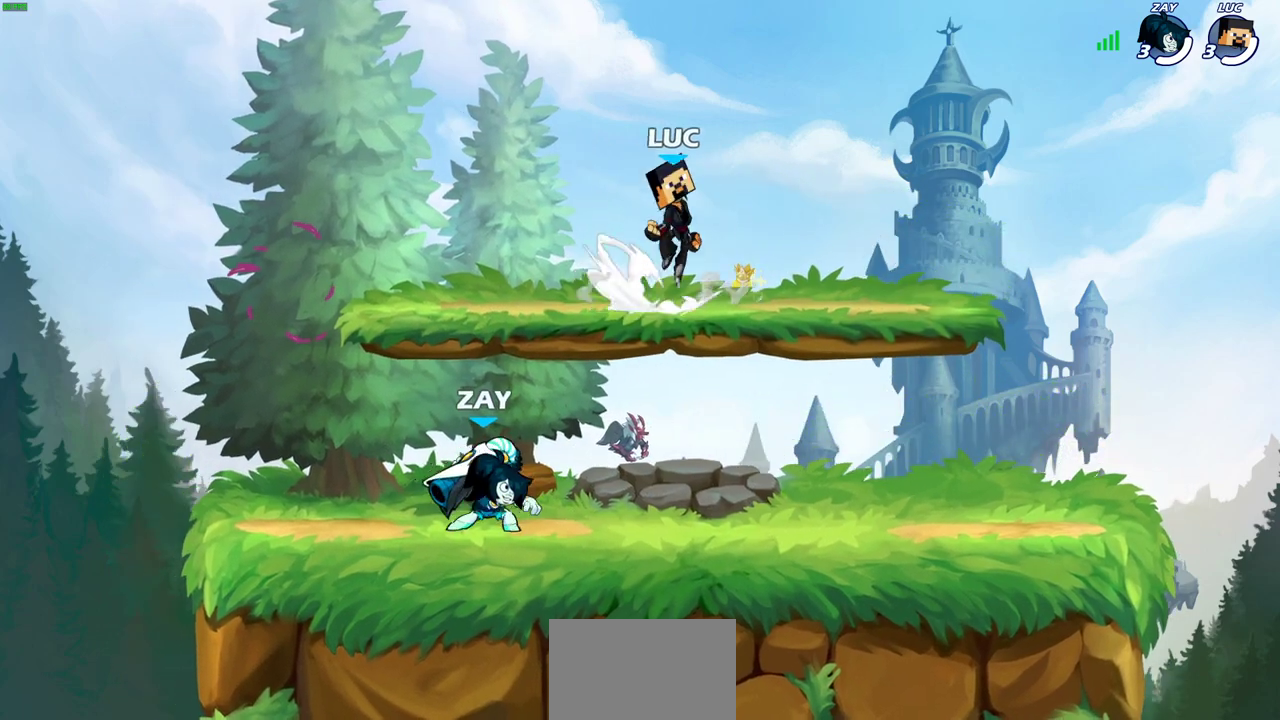
Gameplay with a controller (PlayStation layout); each line is a JSON object with the inputs held at the frame after it (dt_ms = milliseconds from this image to that frame). "events" lists button and stick changes between this image and that frame as [ms after this image, input, new state], when the widget could be followed in between.
{"dt_ms": 600, "buttons": [], "left_stick": "down-left", "right_stick": "center"}
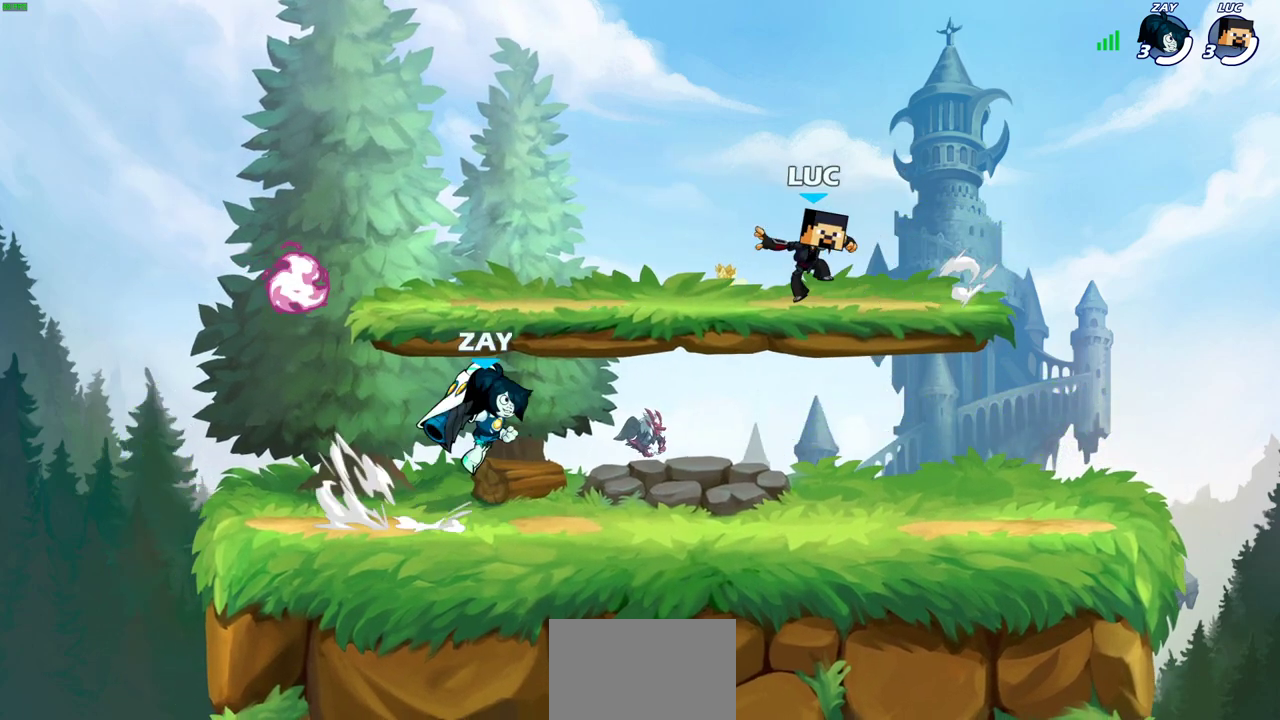
{"dt_ms": 600, "buttons": [], "left_stick": "down-left", "right_stick": "center", "events": [[150, "R2", "down"], [150, "left_stick", "up-left"], [167, "CROSS", "down"], [317, "CROSS", "up"], [333, "R2", "up"], [333, "left_stick", "down-left"]]}
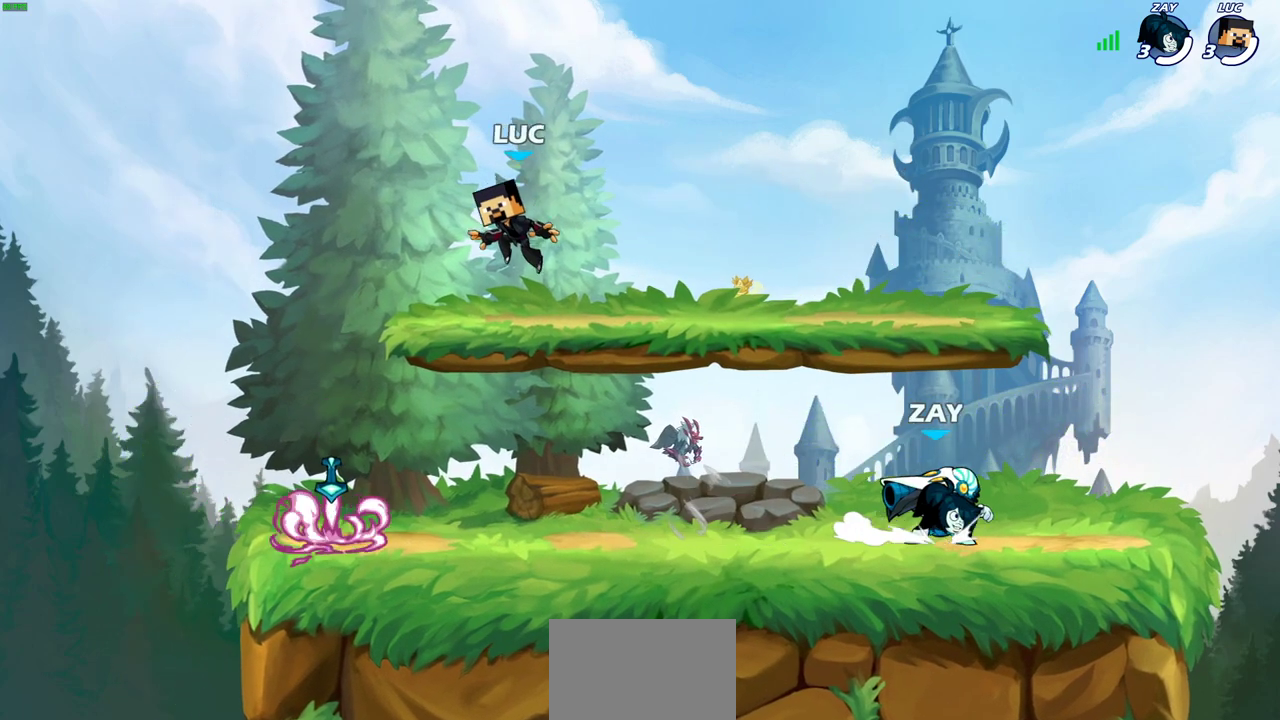
{"dt_ms": 700, "buttons": [], "left_stick": "up-left", "right_stick": "center"}
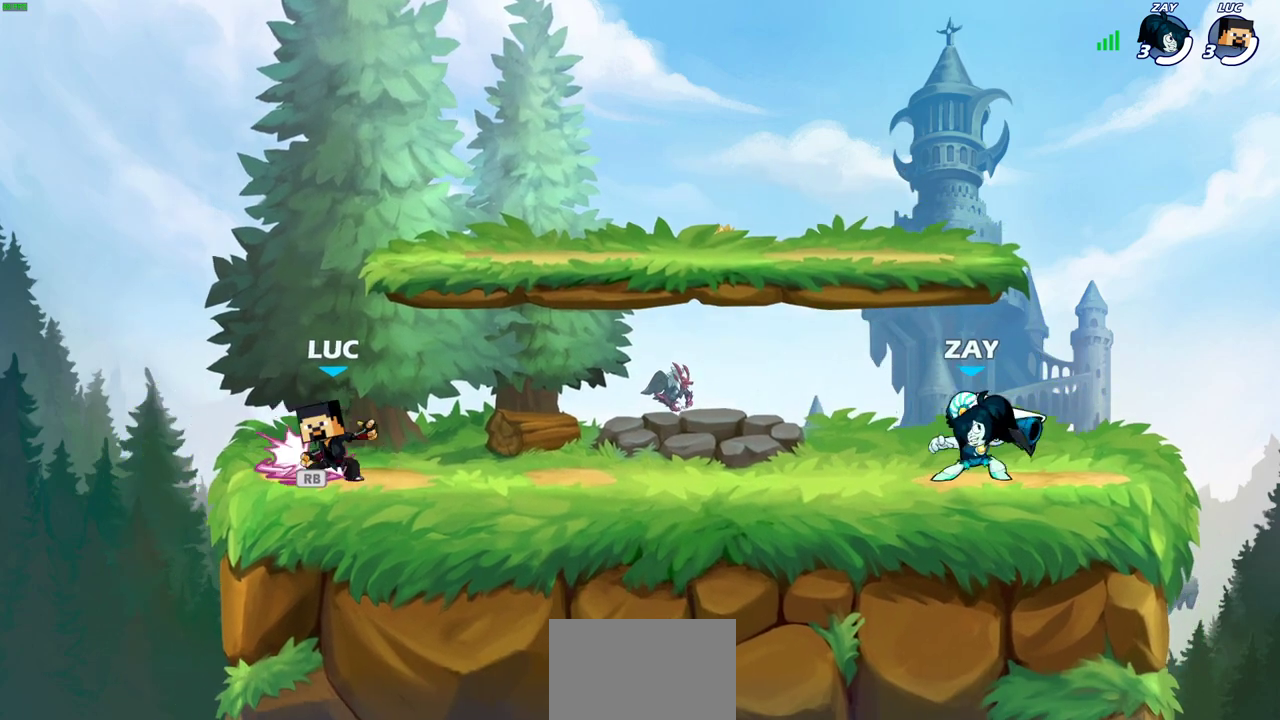
{"dt_ms": 300, "buttons": [], "left_stick": "right", "right_stick": "center", "events": [[117, "left_stick", "right"]]}
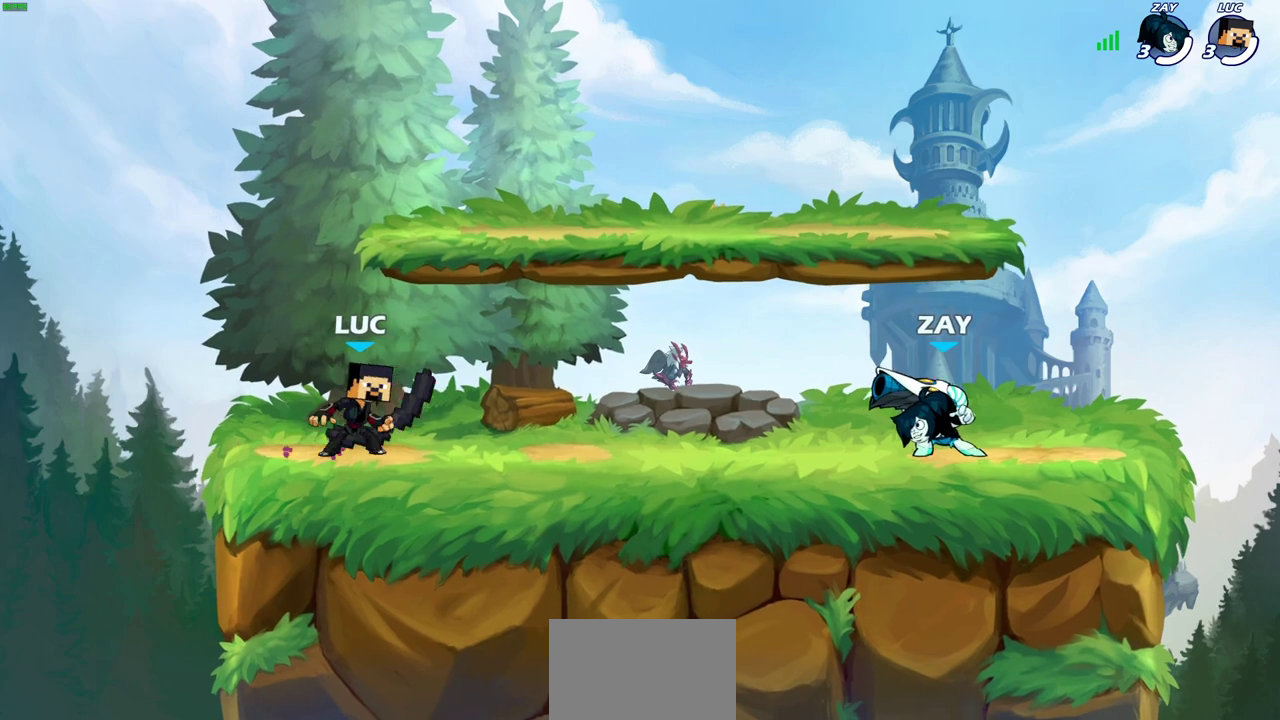
{"dt_ms": 300, "buttons": [], "left_stick": "center", "right_stick": "center", "events": [[117, "R2", "down"], [150, "SQUARE", "down"], [150, "left_stick", "down"], [233, "R2", "up"], [250, "SQUARE", "up"], [267, "left_stick", "center"]]}
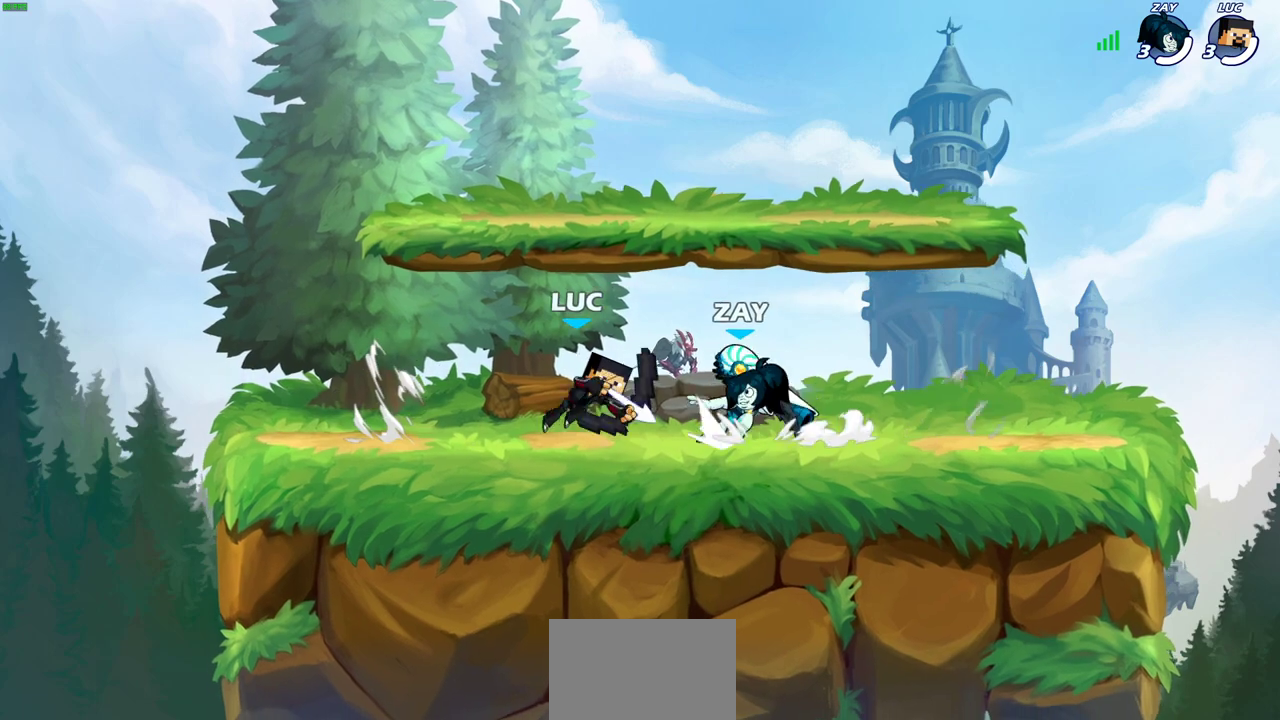
{"dt_ms": 600, "buttons": [], "left_stick": "center", "right_stick": "center", "events": [[317, "SQUARE", "down"], [383, "SQUARE", "up"]]}
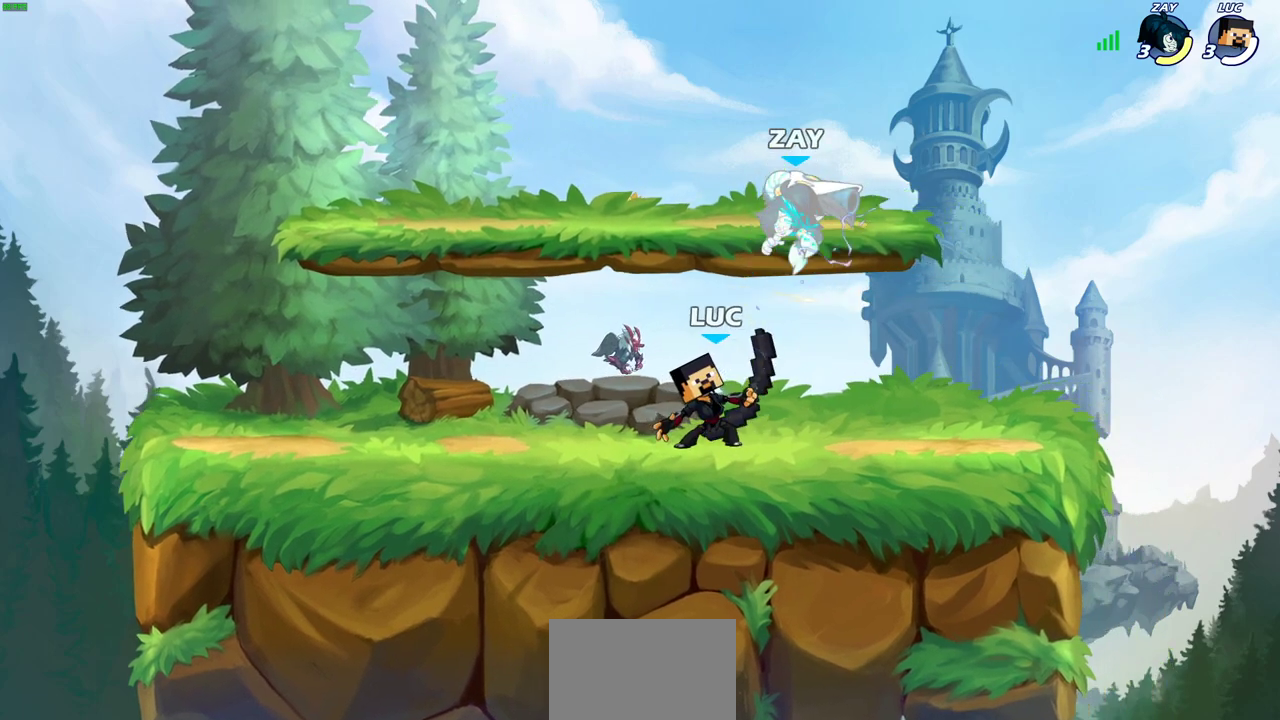
{"dt_ms": 700, "buttons": [], "left_stick": "right", "right_stick": "center"}
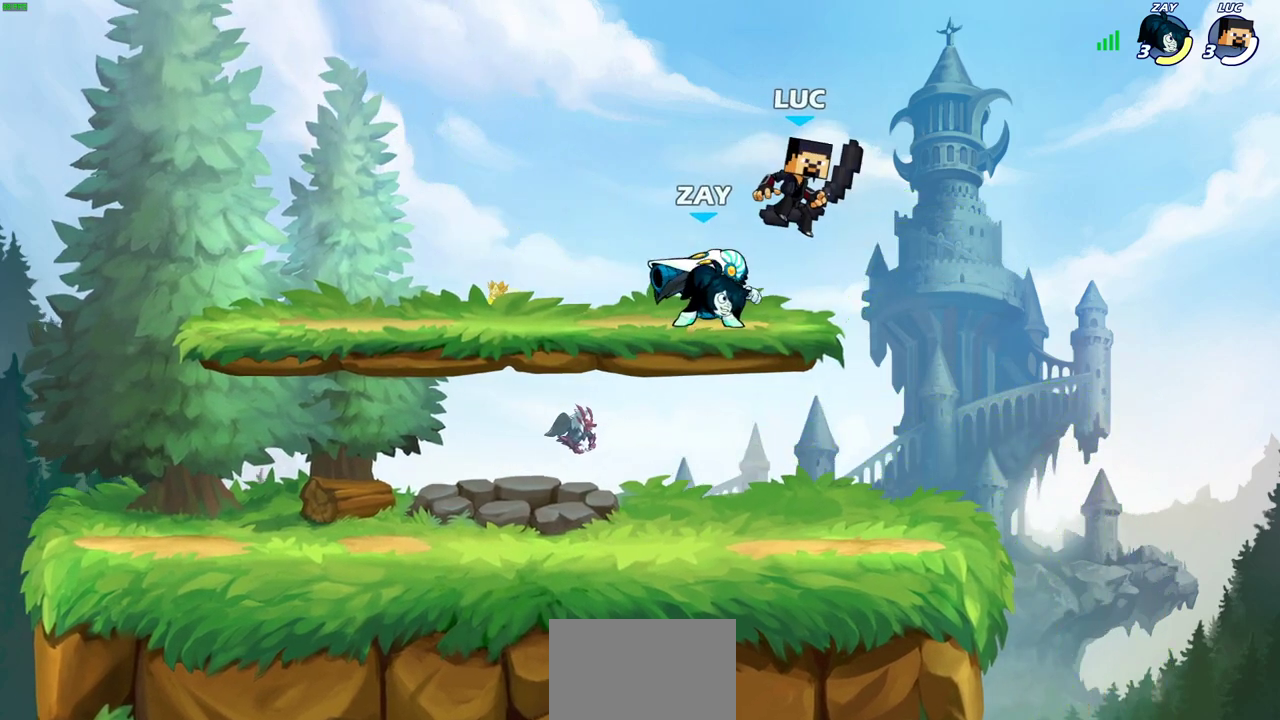
{"dt_ms": 600, "buttons": [], "left_stick": "down-left", "right_stick": "center"}
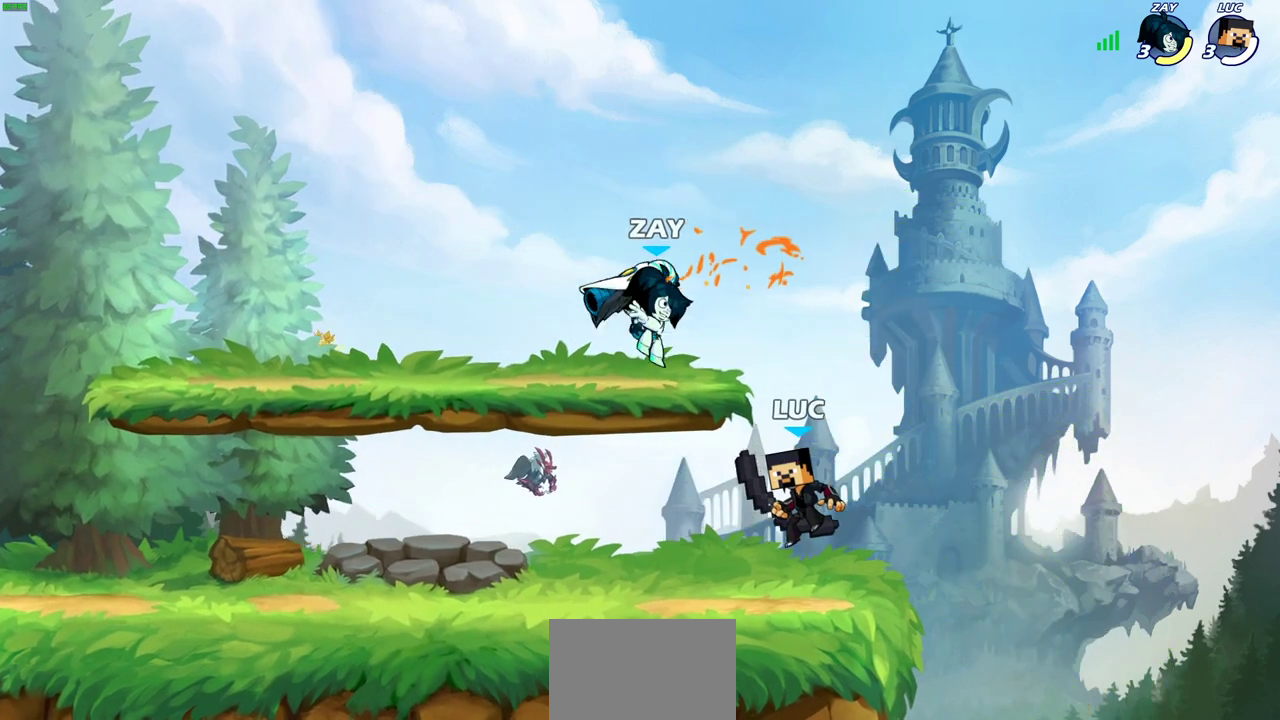
{"dt_ms": 300, "buttons": [], "left_stick": "left", "right_stick": "center", "events": [[100, "left_stick", "up-right"], [217, "left_stick", "up-left"], [283, "left_stick", "left"]]}
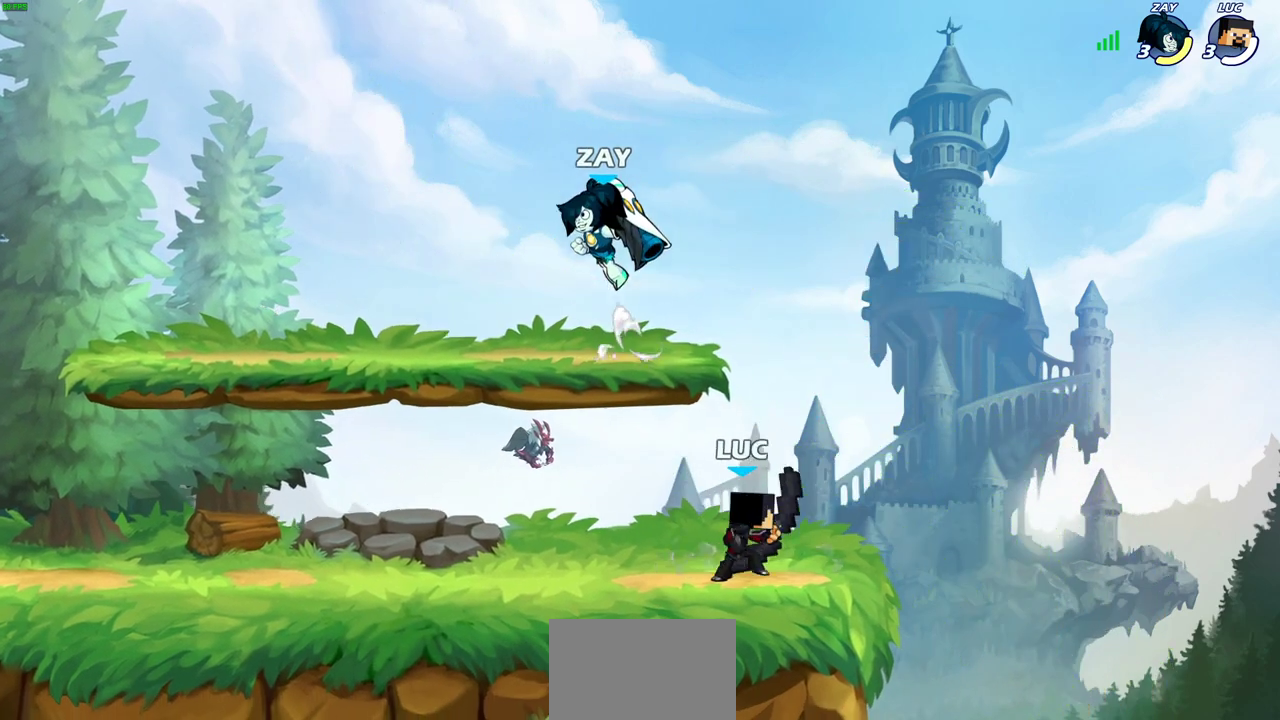
{"dt_ms": 400, "buttons": [], "left_stick": "center", "right_stick": "center", "events": [[67, "left_stick", "up-left"], [350, "left_stick", "center"]]}
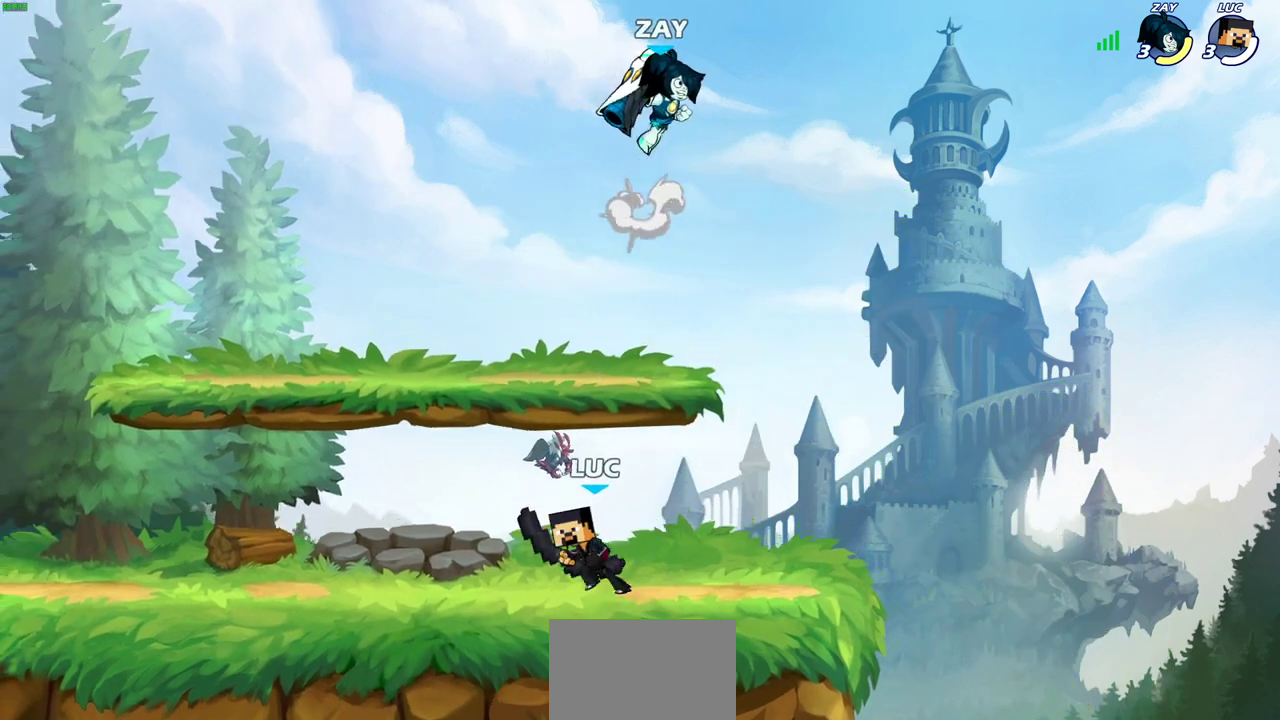
{"dt_ms": 800, "buttons": [], "left_stick": "center", "right_stick": "center", "events": [[100, "left_stick", "up-right"], [150, "left_stick", "center"], [433, "SQUARE", "down"], [533, "SQUARE", "up"]]}
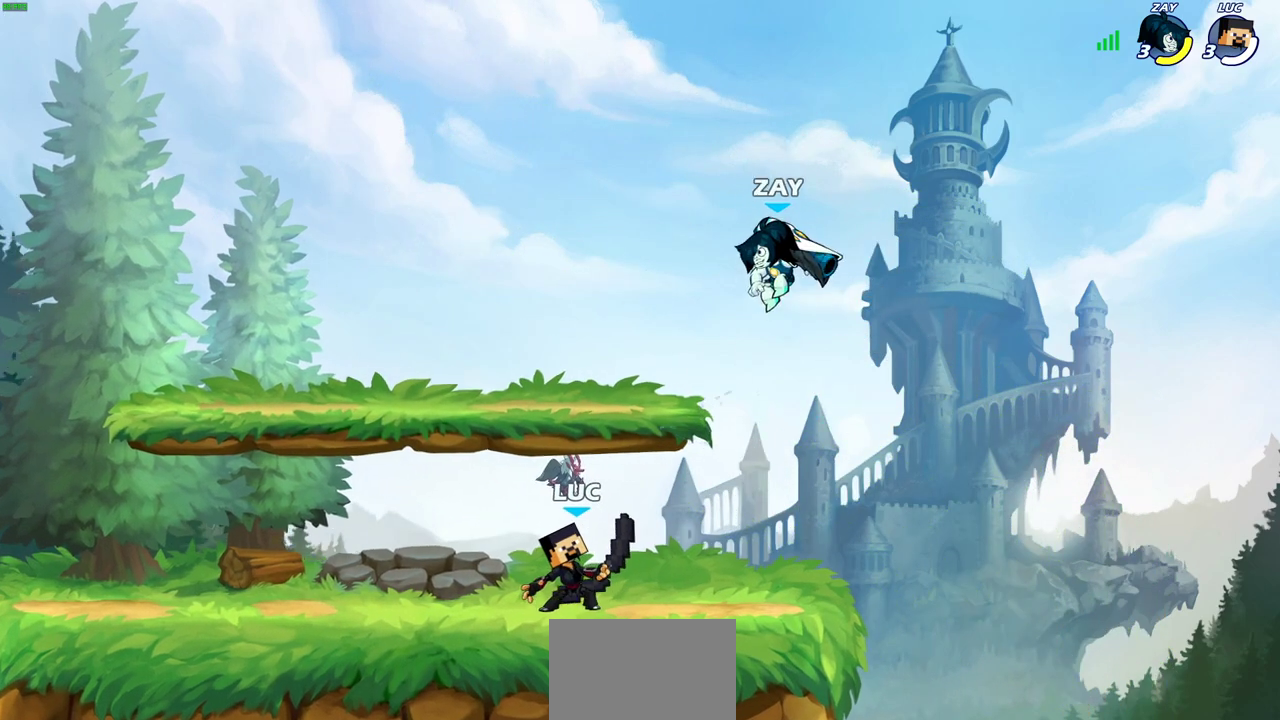
{"dt_ms": 300, "buttons": [], "left_stick": "center", "right_stick": "center", "events": []}
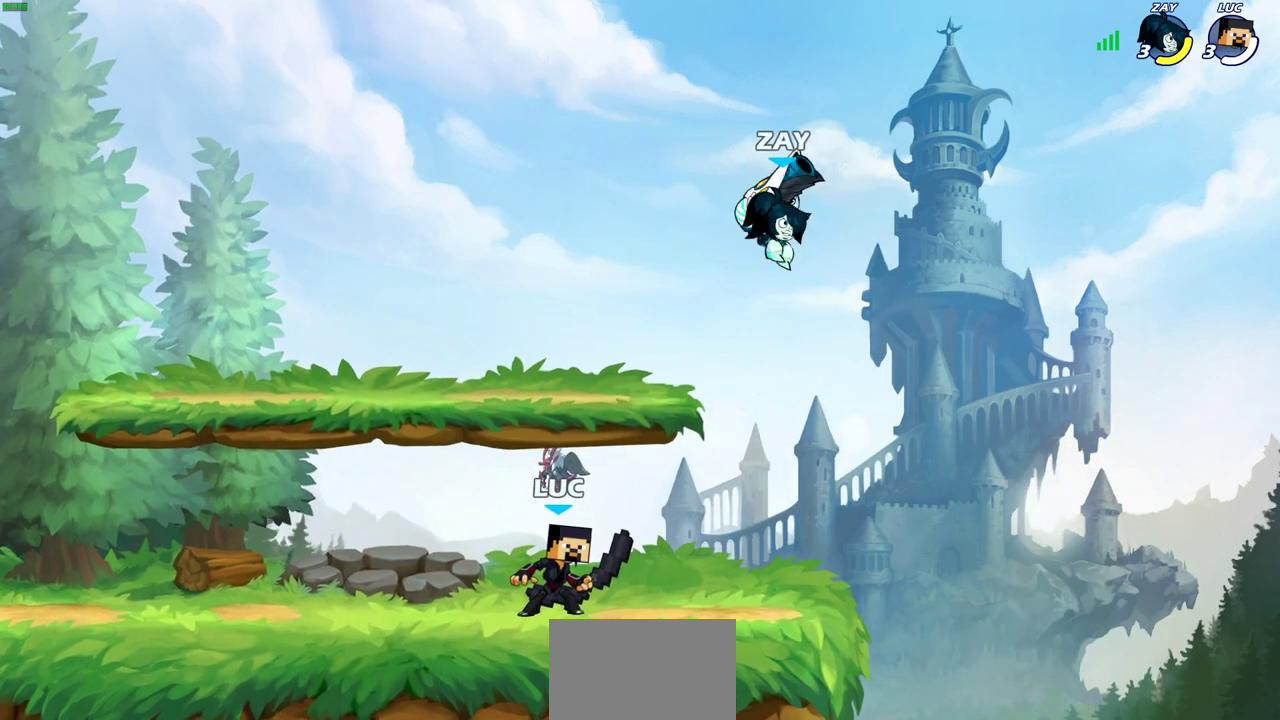
{"dt_ms": 400, "buttons": ["CIRCLE", "R2"], "left_stick": "down", "right_stick": "center", "events": [[333, "R2", "down"], [350, "left_stick", "down"], [367, "CIRCLE", "down"]]}
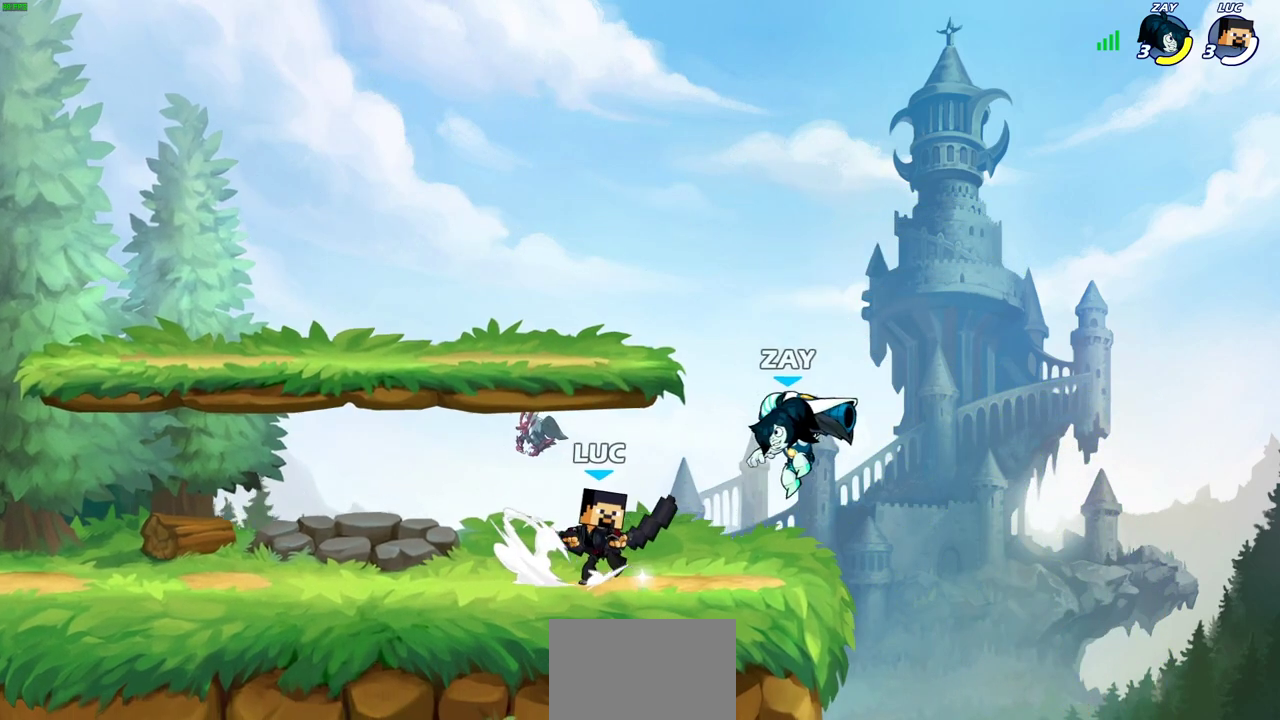
{"dt_ms": 600, "buttons": [], "left_stick": "center", "right_stick": "center", "events": [[33, "R2", "up"], [50, "CIRCLE", "up"], [67, "left_stick", "center"]]}
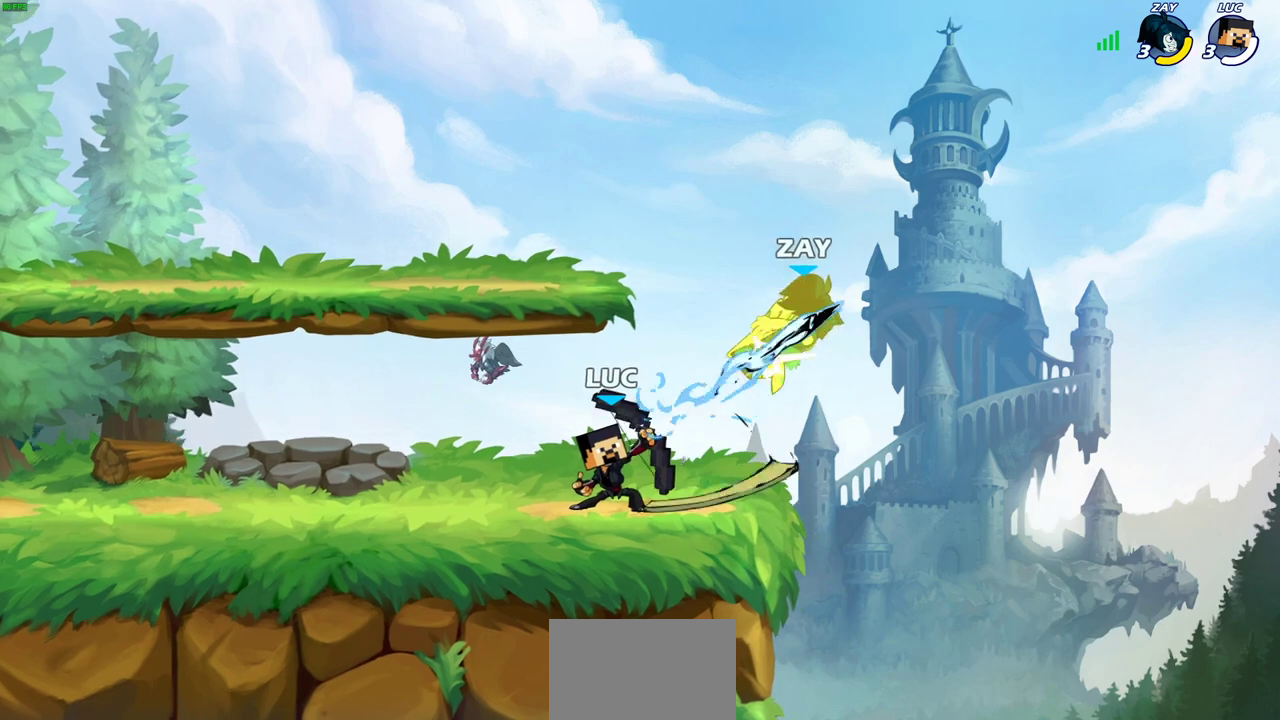
{"dt_ms": 600, "buttons": ["CIRCLE"], "left_stick": "right", "right_stick": "center", "events": [[483, "left_stick", "right"], [533, "CIRCLE", "down"]]}
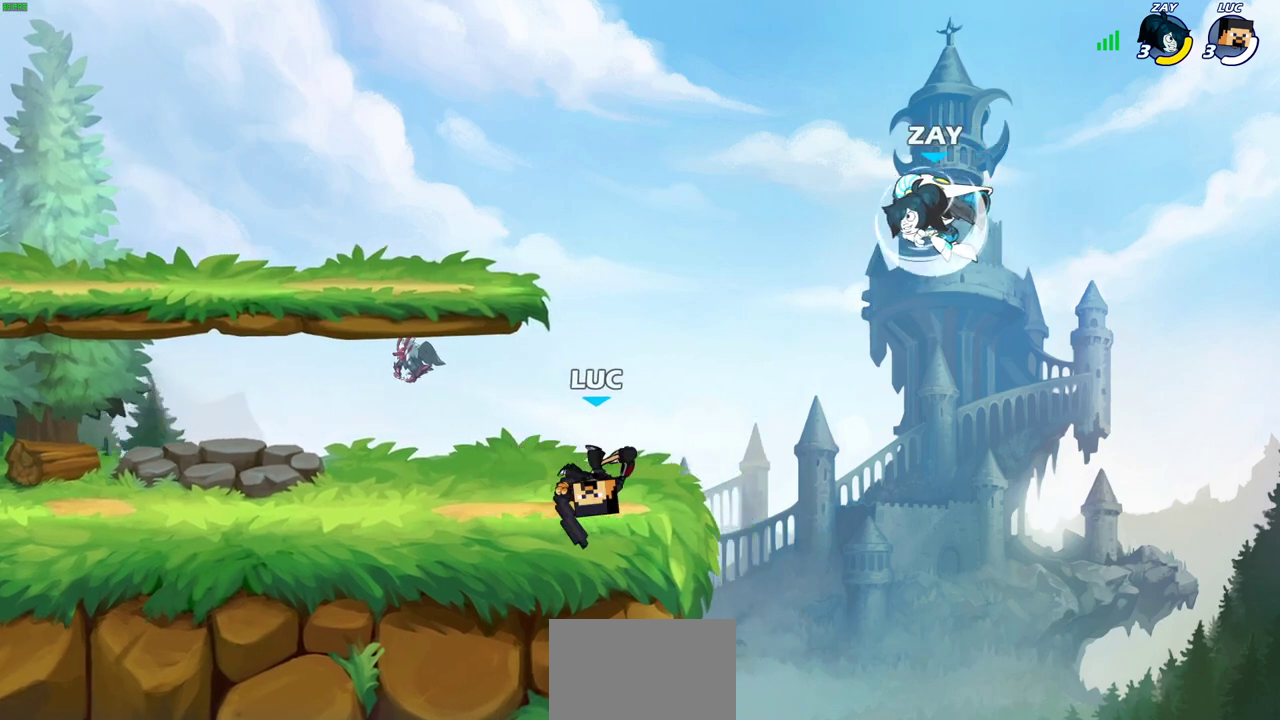
{"dt_ms": 400, "buttons": [], "left_stick": "center", "right_stick": "center", "events": [[100, "CIRCLE", "up"], [150, "left_stick", "center"]]}
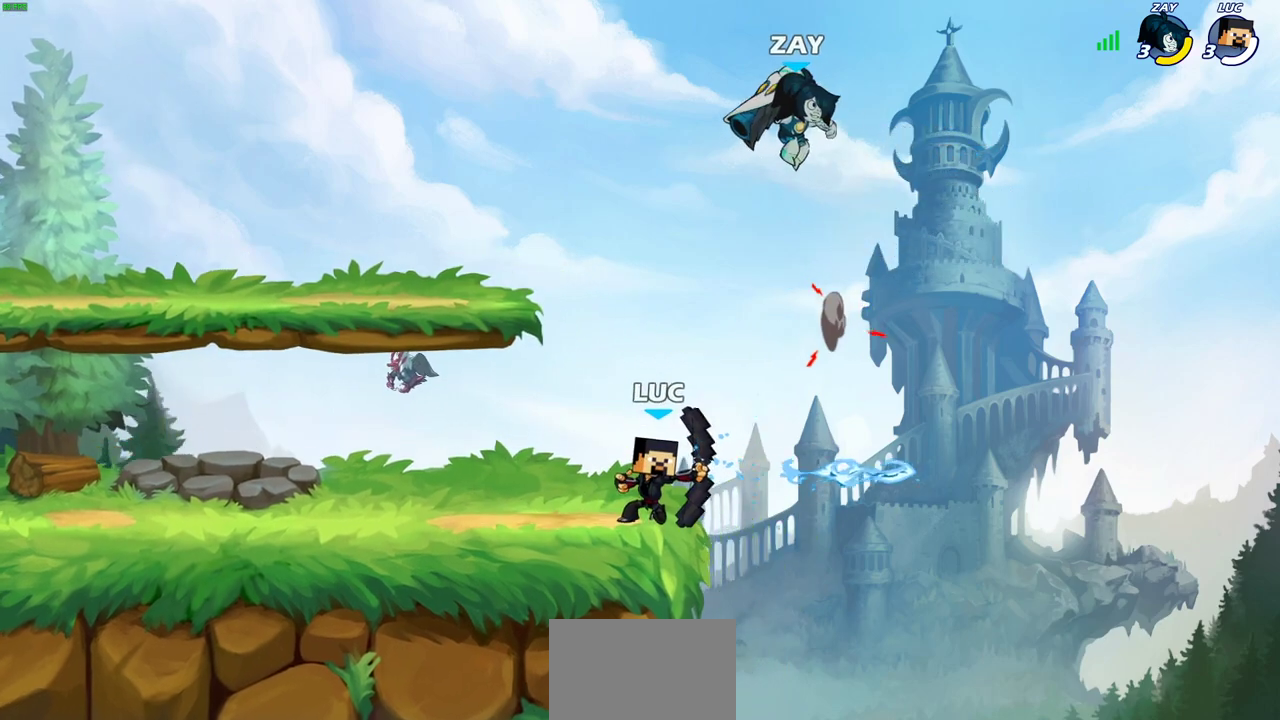
{"dt_ms": 700, "buttons": ["R2"], "left_stick": "center", "right_stick": "center", "events": [[300, "left_stick", "right"], [350, "left_stick", "center"], [467, "R2", "down"]]}
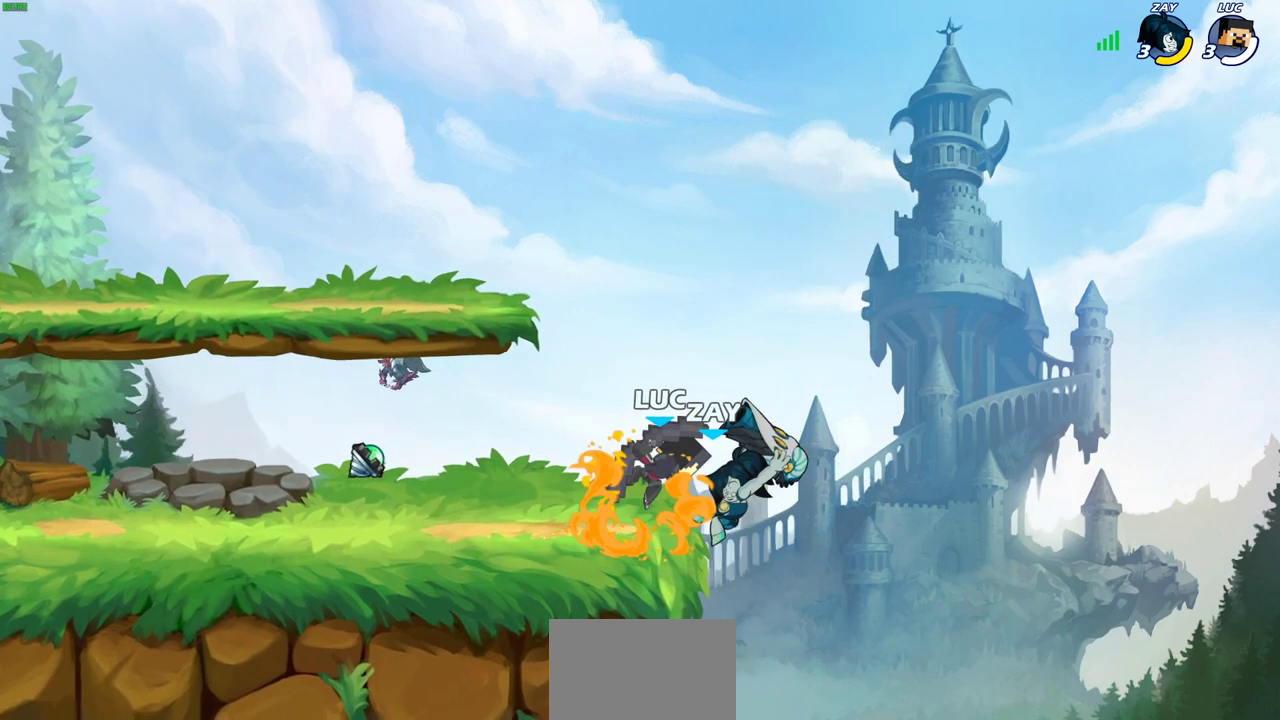
{"dt_ms": 300, "buttons": [], "left_stick": "down", "right_stick": "center", "events": [[117, "R2", "up"], [250, "CROSS", "down"], [283, "left_stick", "down"], [300, "CROSS", "up"]]}
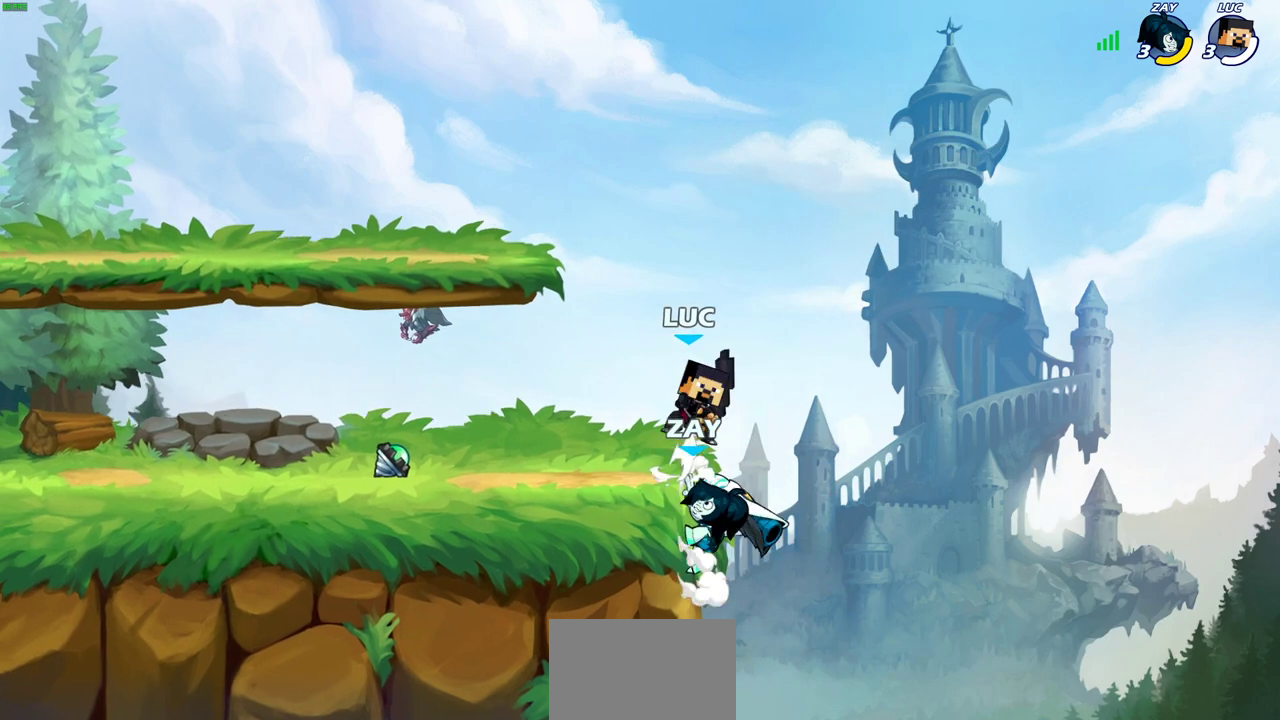
{"dt_ms": 400, "buttons": [], "left_stick": "center", "right_stick": "center", "events": [[17, "SQUARE", "down"], [33, "right_stick", "down-left"], [133, "right_stick", "center"], [150, "SQUARE", "up"], [150, "left_stick", "down-left"], [333, "left_stick", "center"]]}
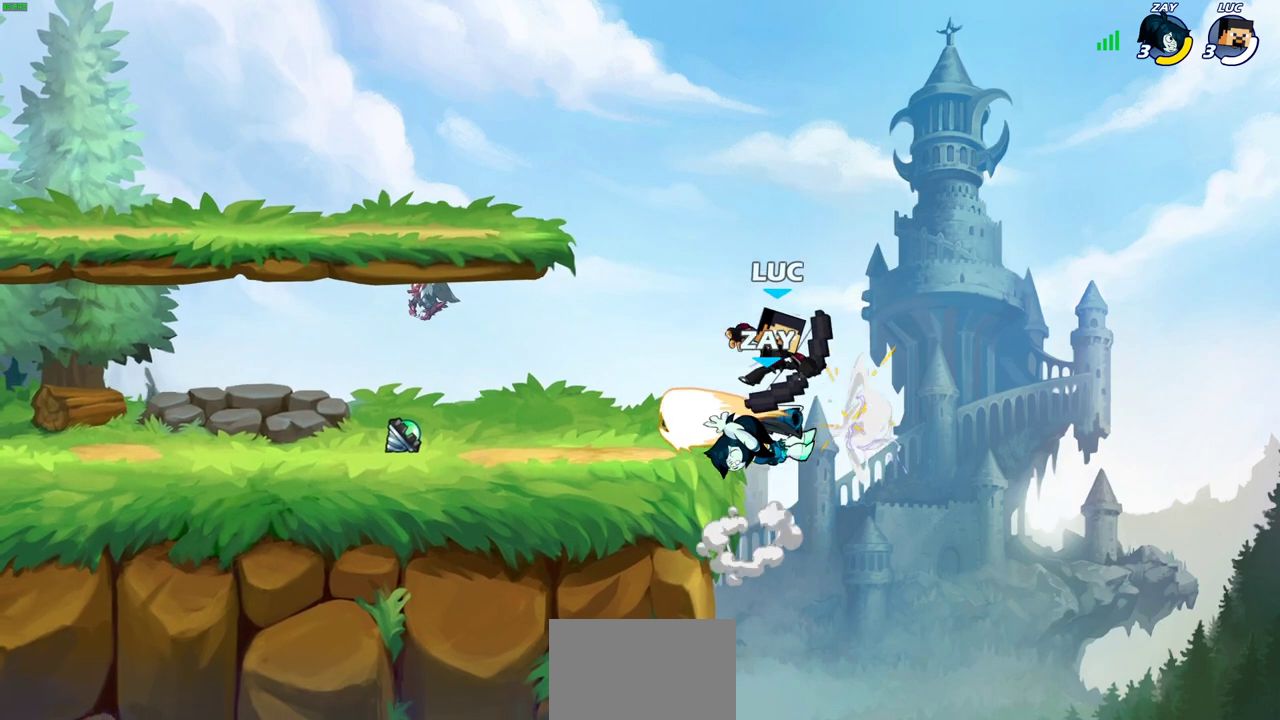
{"dt_ms": 600, "buttons": [], "left_stick": "right", "right_stick": "center", "events": [[150, "left_stick", "left"], [267, "CROSS", "down"], [333, "SQUARE", "down"], [367, "CROSS", "up"], [400, "SQUARE", "up"], [583, "left_stick", "right"]]}
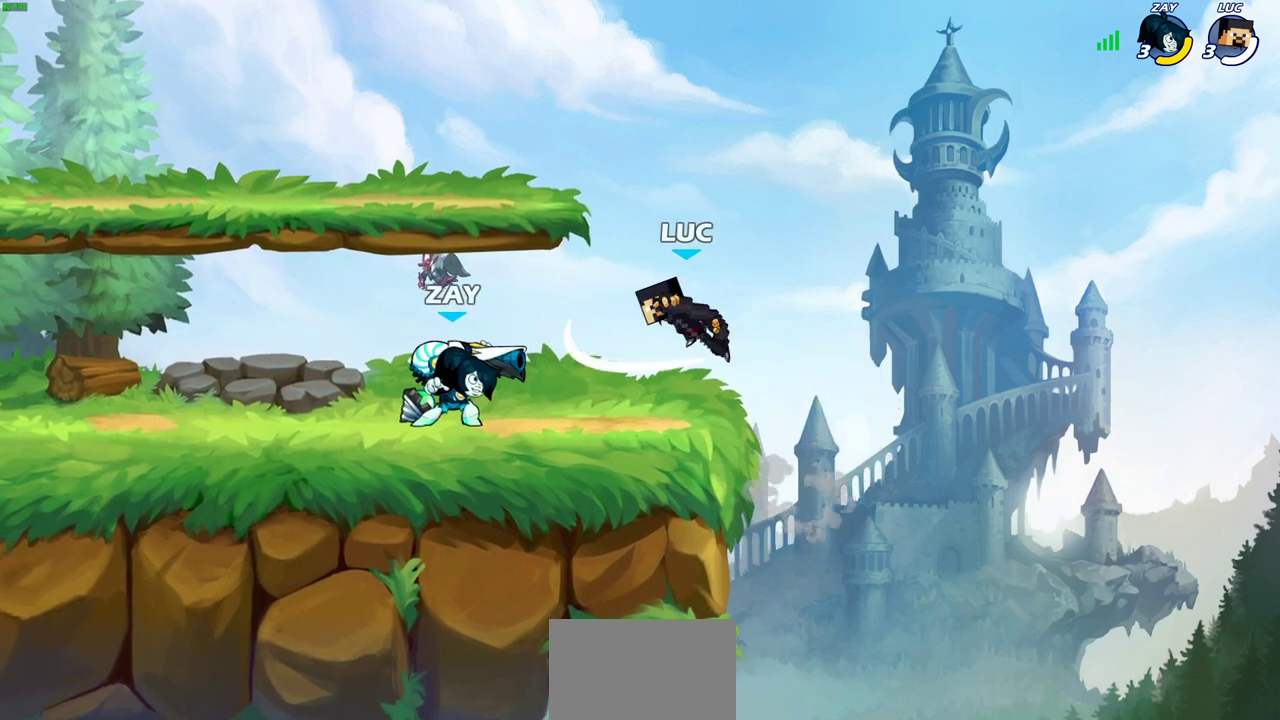
{"dt_ms": 600, "buttons": [], "left_stick": "center", "right_stick": "center", "events": [[417, "left_stick", "down-right"], [550, "left_stick", "center"]]}
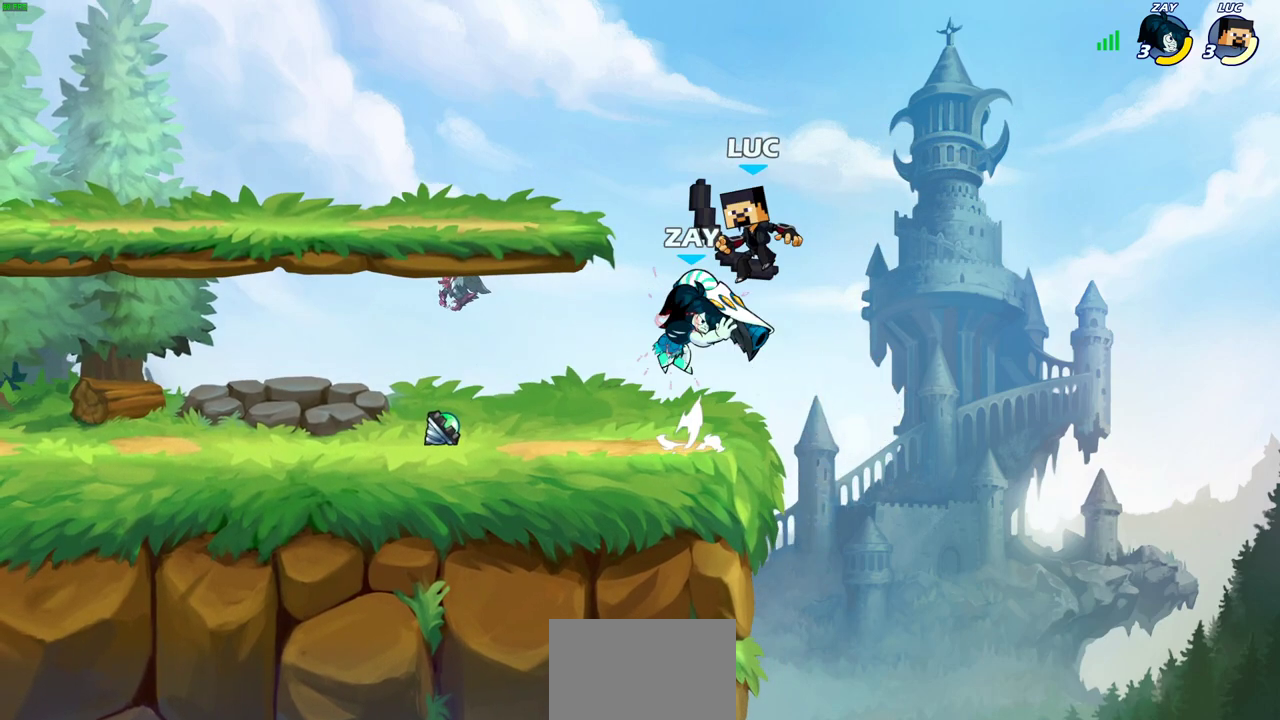
{"dt_ms": 400, "buttons": [], "left_stick": "center", "right_stick": "center", "events": [[50, "CROSS", "down"], [50, "left_stick", "up-left"], [67, "R2", "down"], [267, "CROSS", "up"], [267, "left_stick", "center"], [283, "R2", "up"]]}
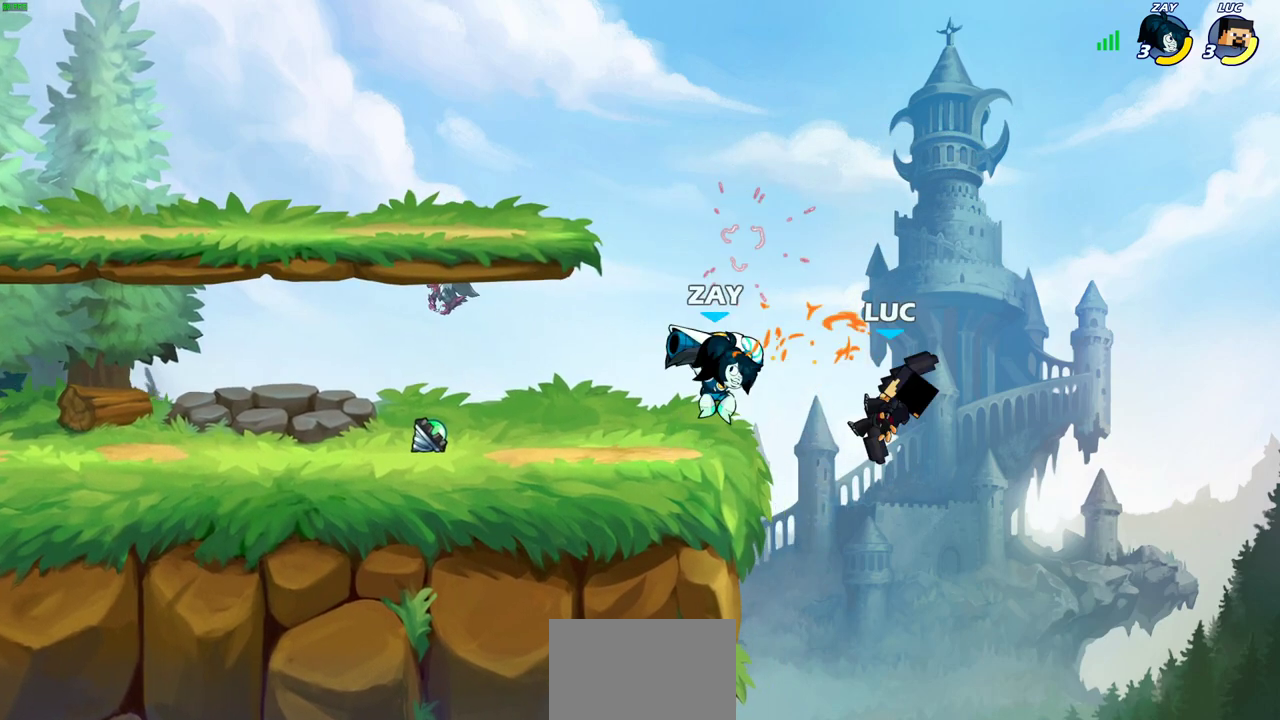
{"dt_ms": 300, "buttons": [], "left_stick": "center", "right_stick": "center", "events": [[150, "CIRCLE", "down"], [250, "CIRCLE", "up"]]}
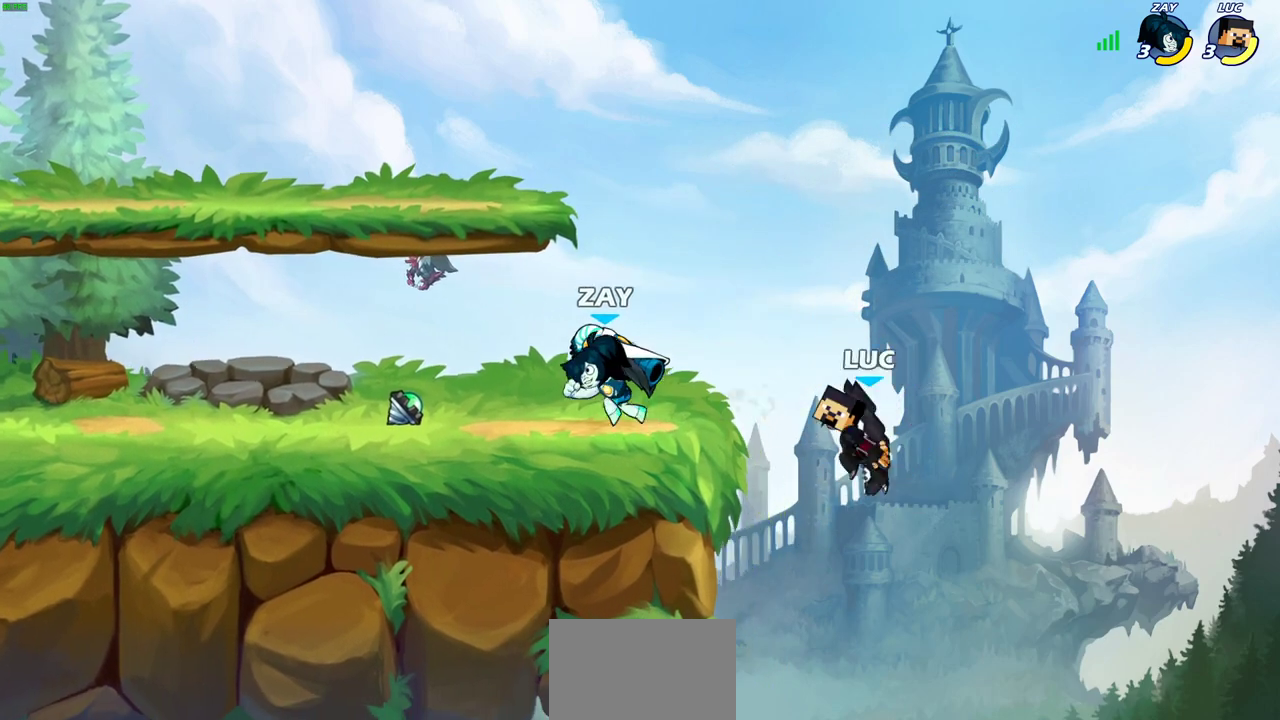
{"dt_ms": 700, "buttons": [], "left_stick": "down-left", "right_stick": "center", "events": [[217, "left_stick", "right"], [383, "CROSS", "down"], [433, "R2", "down"], [433, "left_stick", "up"], [517, "left_stick", "left"], [617, "CROSS", "up"], [617, "R2", "up"], [700, "left_stick", "down-left"]]}
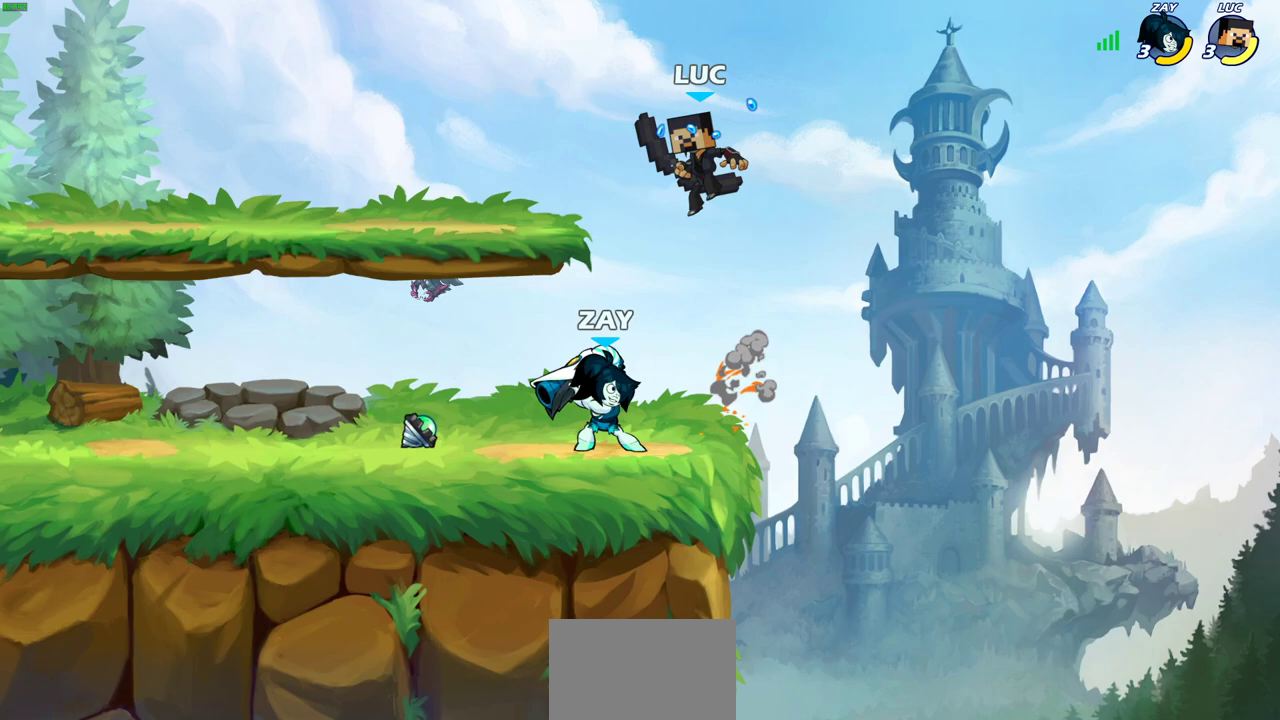
{"dt_ms": 600, "buttons": [], "left_stick": "right", "right_stick": "center", "events": [[167, "left_stick", "center"], [183, "SQUARE", "down"], [267, "SQUARE", "up"], [583, "left_stick", "right"]]}
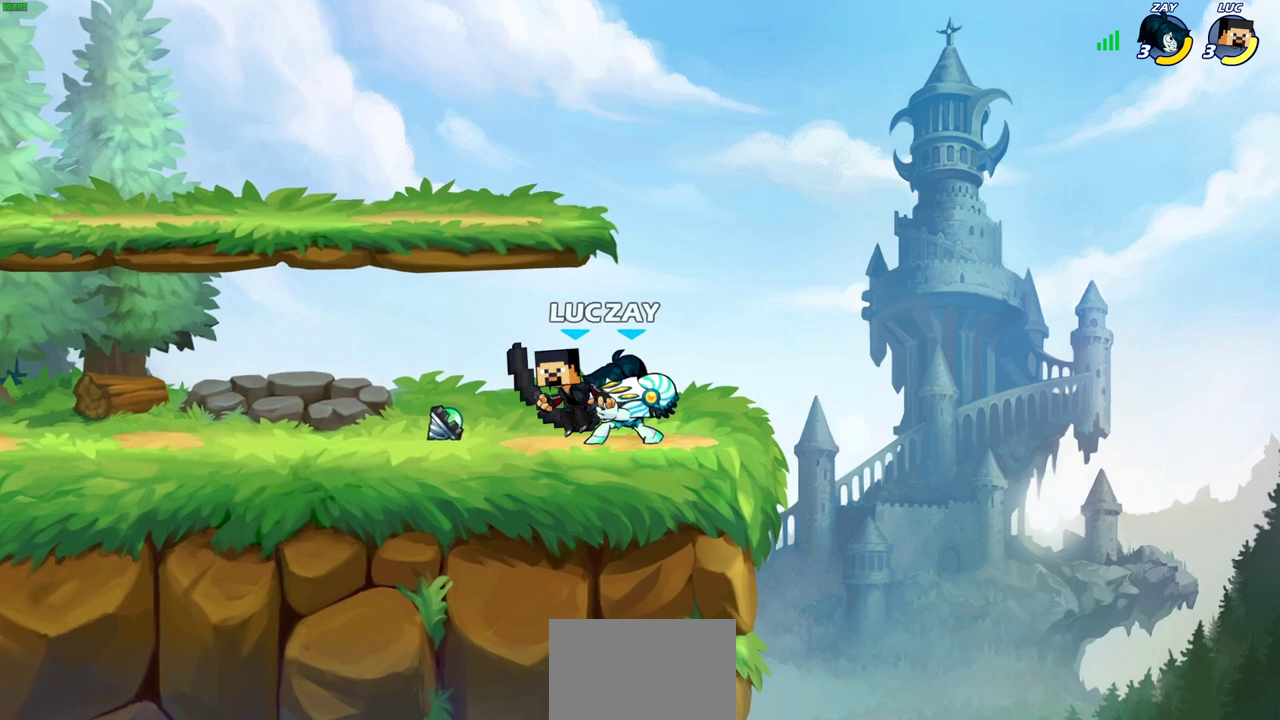
{"dt_ms": 600, "buttons": [], "left_stick": "left", "right_stick": "center", "events": [[83, "CROSS", "down"], [133, "R2", "down"], [267, "CROSS", "up"], [300, "R2", "up"], [333, "left_stick", "center"], [517, "left_stick", "left"]]}
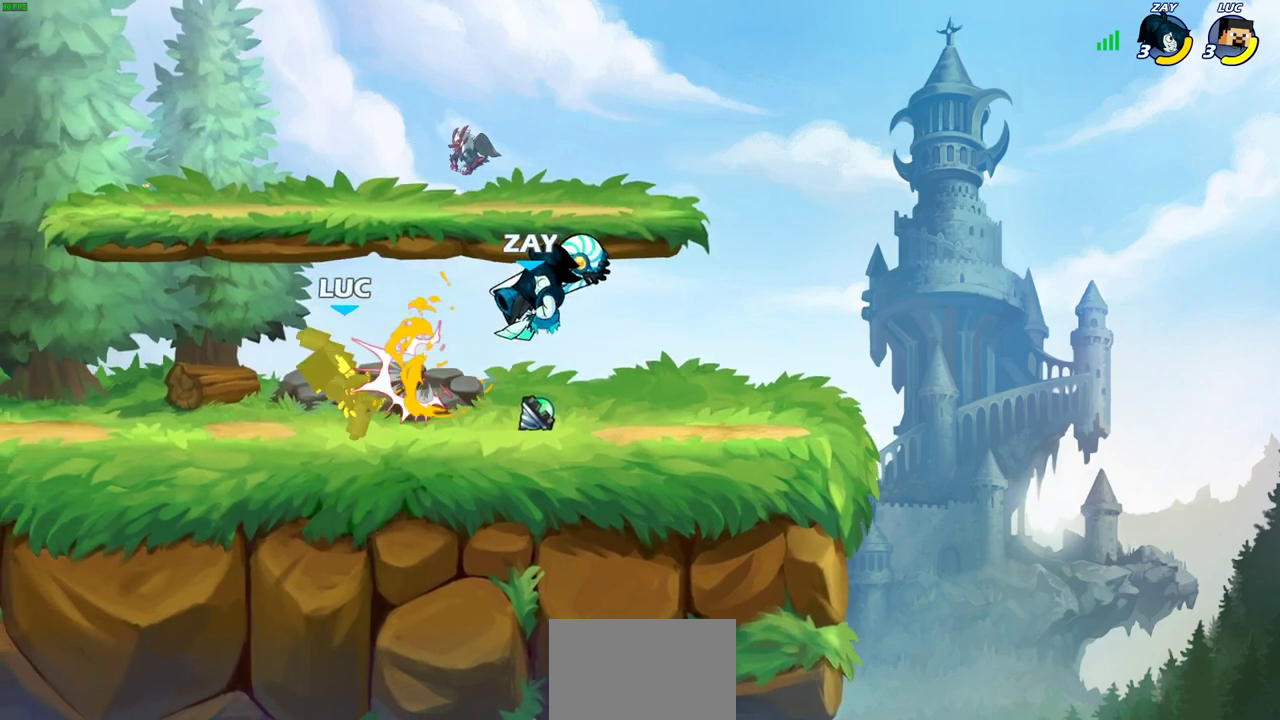
{"dt_ms": 300, "buttons": [], "left_stick": "left", "right_stick": "center", "events": []}